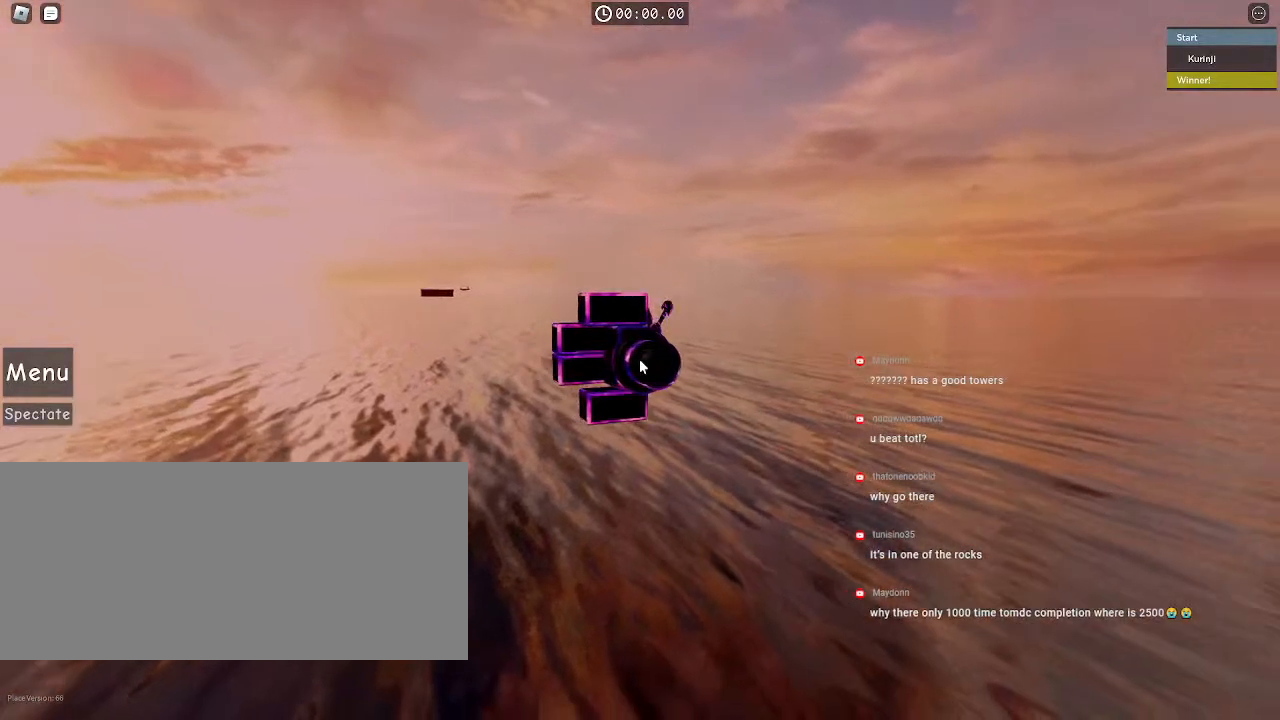
Gameplay with keyboard and mouse; each line is a JSON object with the keys and mouse buttons held at the frame after it. "events" lists presses ("down") and releases ("up") of "a", "ctrl", "d", "e", "f", "q", "r", "s", "shift", "space", "tab", "w", "mouse_left", "mouse_wheel", "mouse_right", "mouse_mb4" and "mouse_mb5" between this image and that frame as [ms after this image, input, new state], when the widget could be followed in between. "mouse_left", "mouse_wheel", "mouse_right", "mouse_mb4", "mouse_mb5" = the "left", "wheel", "right", "mb4", "mb5" buttons of the "mouse" list. No other keys are recorded. "wheel" means that the mouse wheel is clicked or scrolled. Mouse movement is not recorded.
{"keys": [], "mouse": ["right"], "events": []}
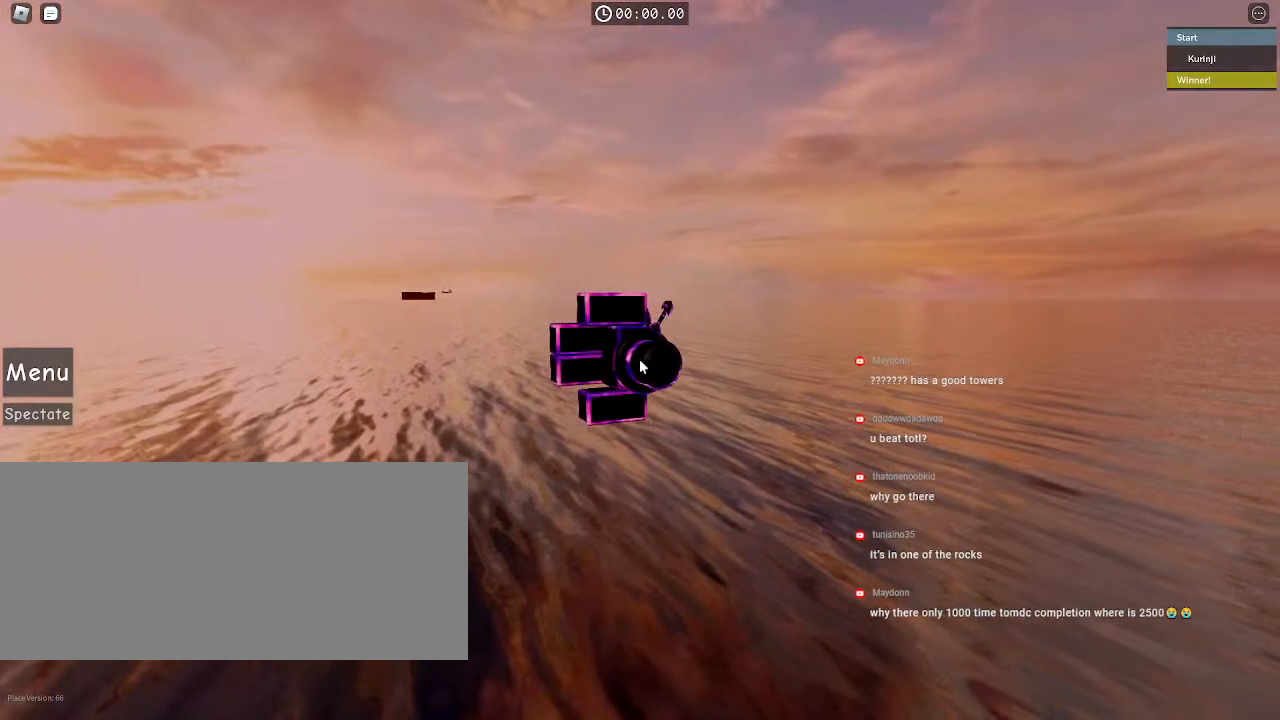
{"keys": [], "mouse": ["right"], "events": [[100, "mouse_wheel", "down"], [334, "mouse_wheel", "up"]]}
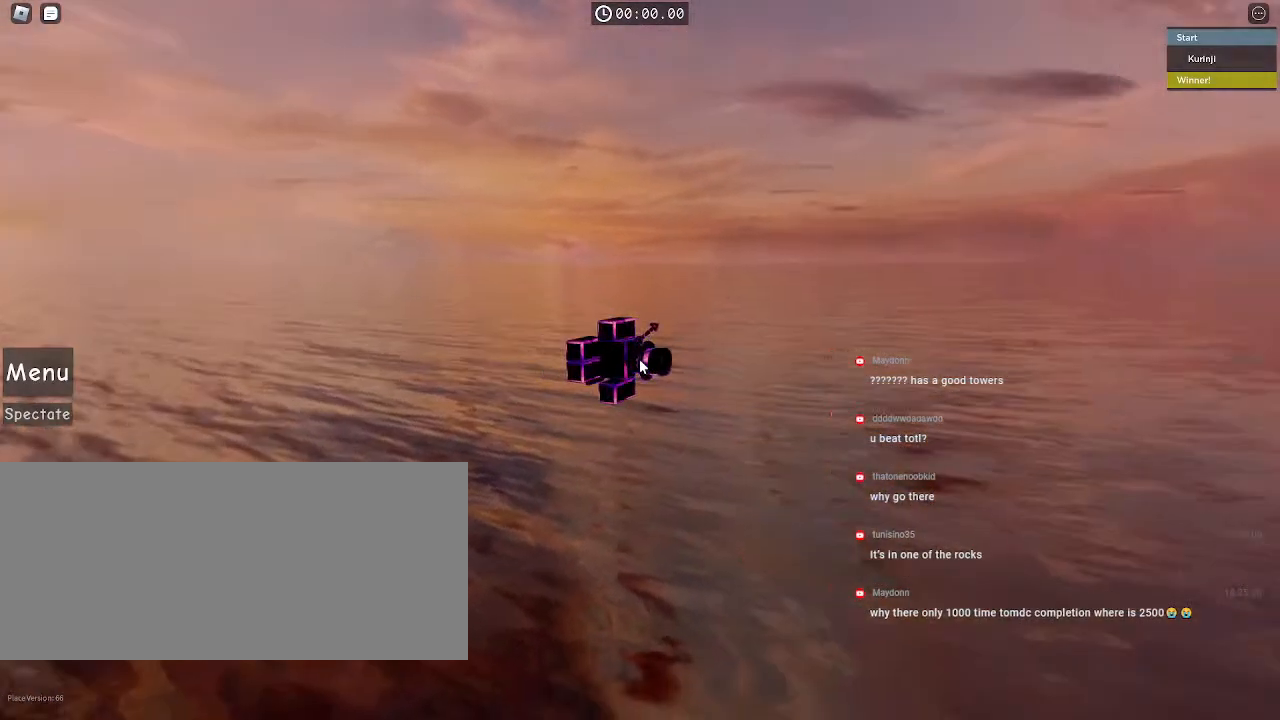
{"keys": [], "mouse": ["right"], "events": []}
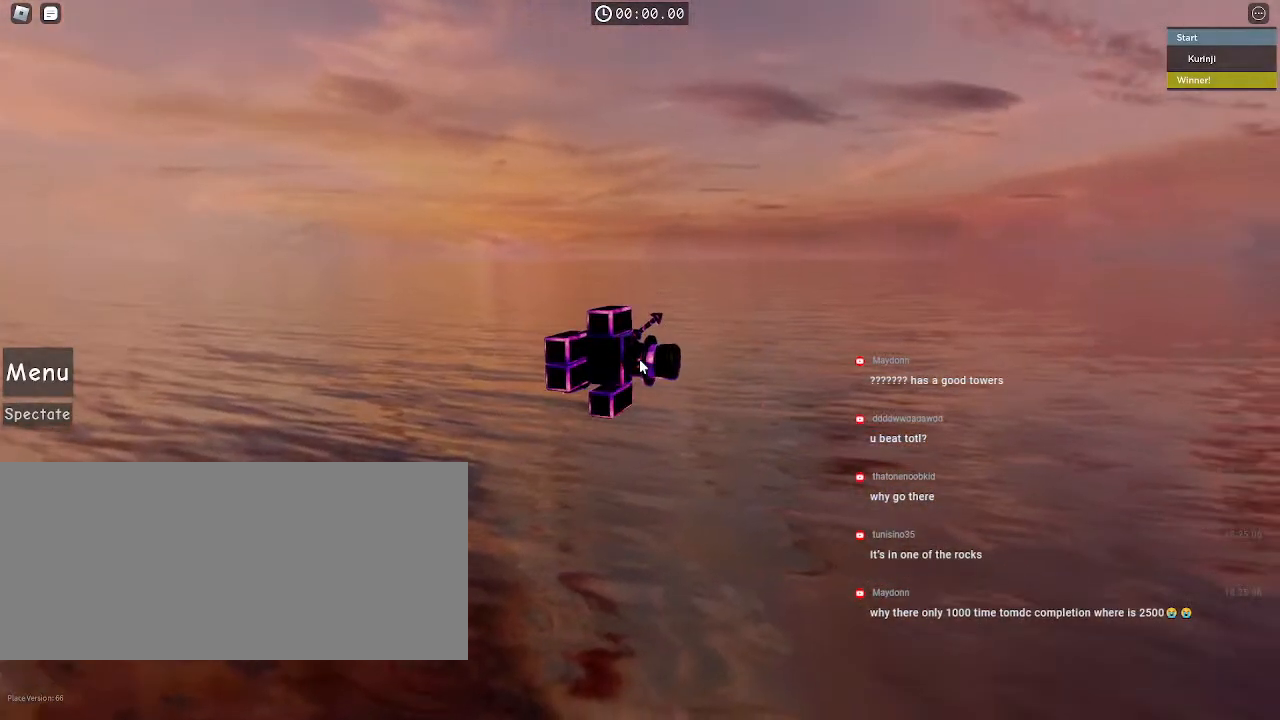
{"keys": [], "mouse": ["right"], "events": []}
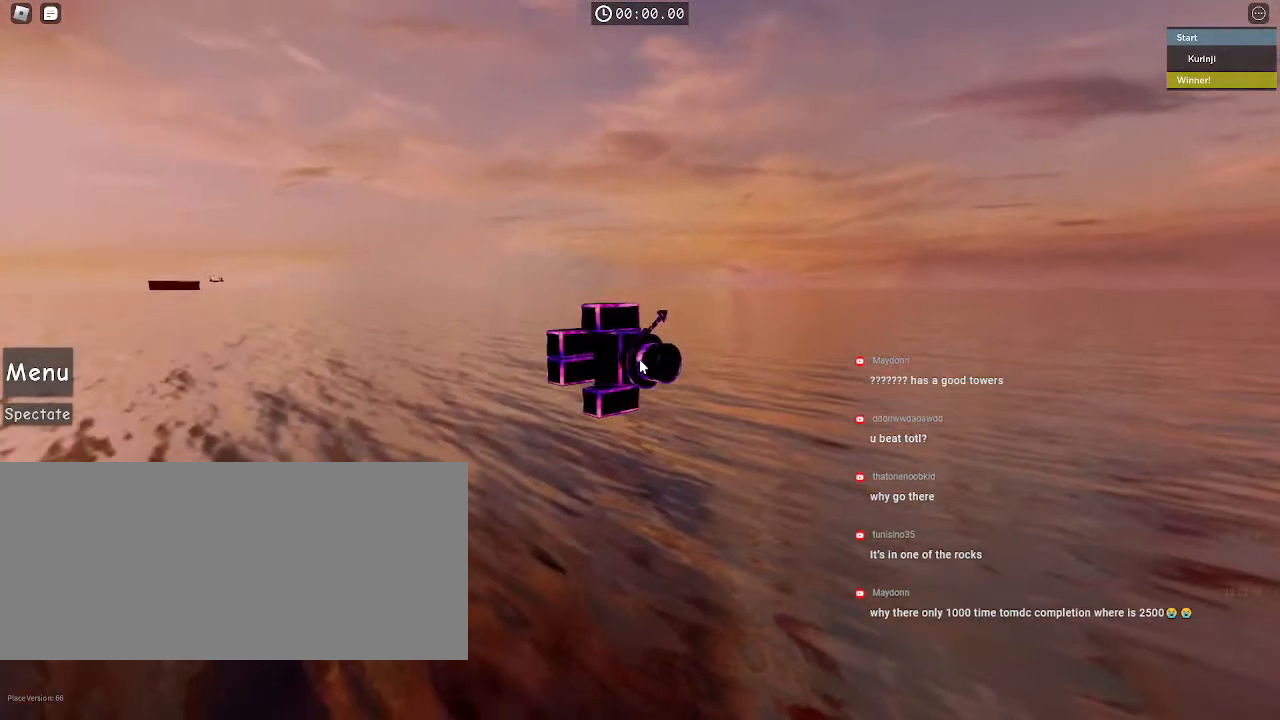
{"keys": [], "mouse": ["right"], "events": []}
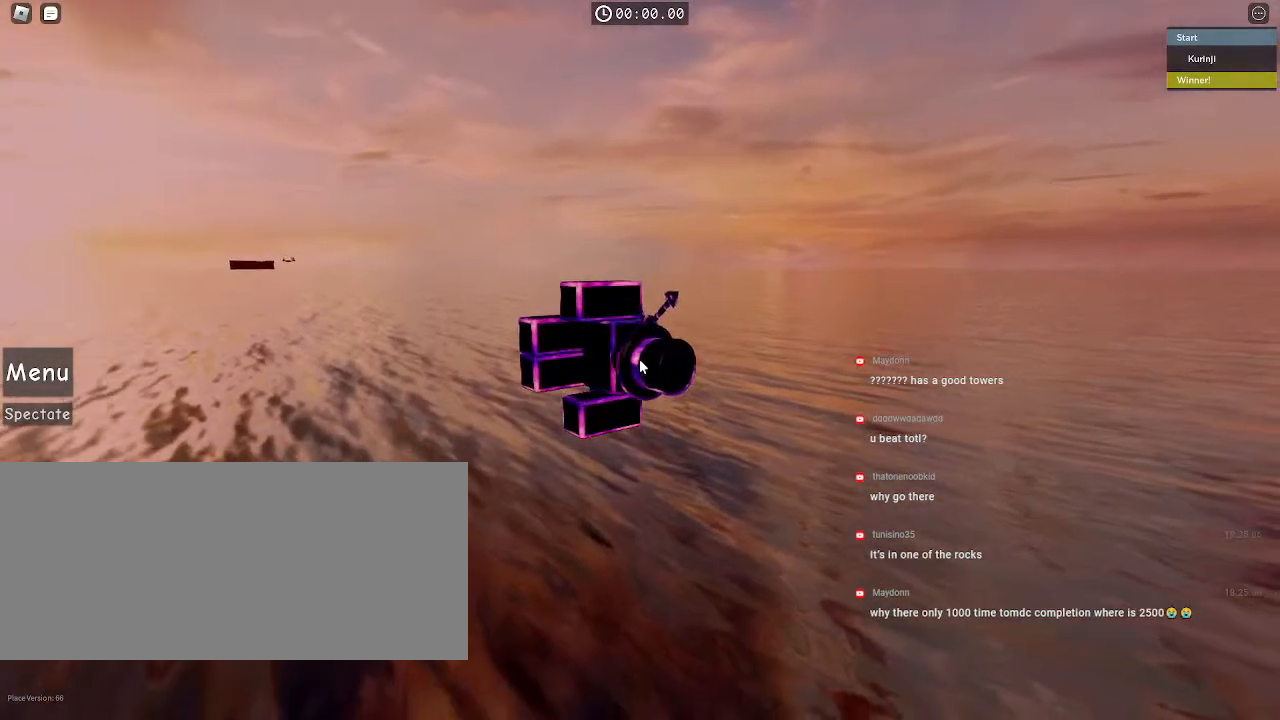
{"keys": [], "mouse": [], "events": [[234, "mouse_right", "up"]]}
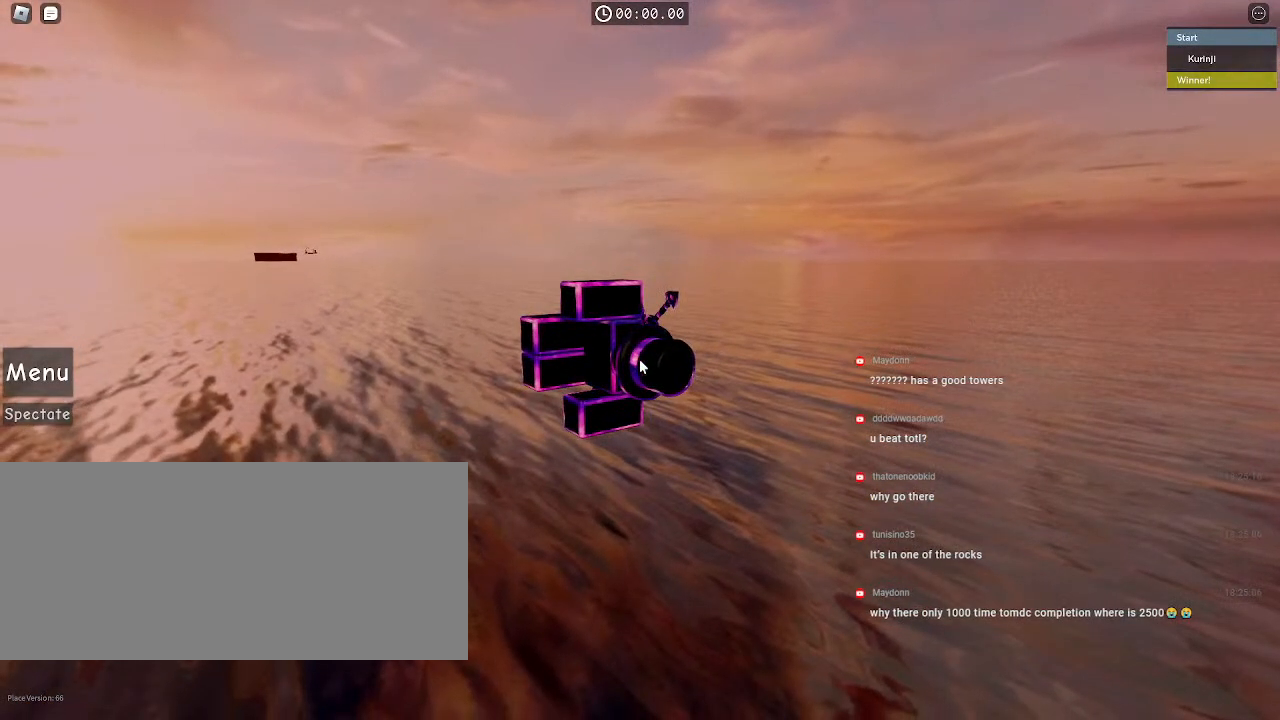
{"keys": [], "mouse": [], "events": []}
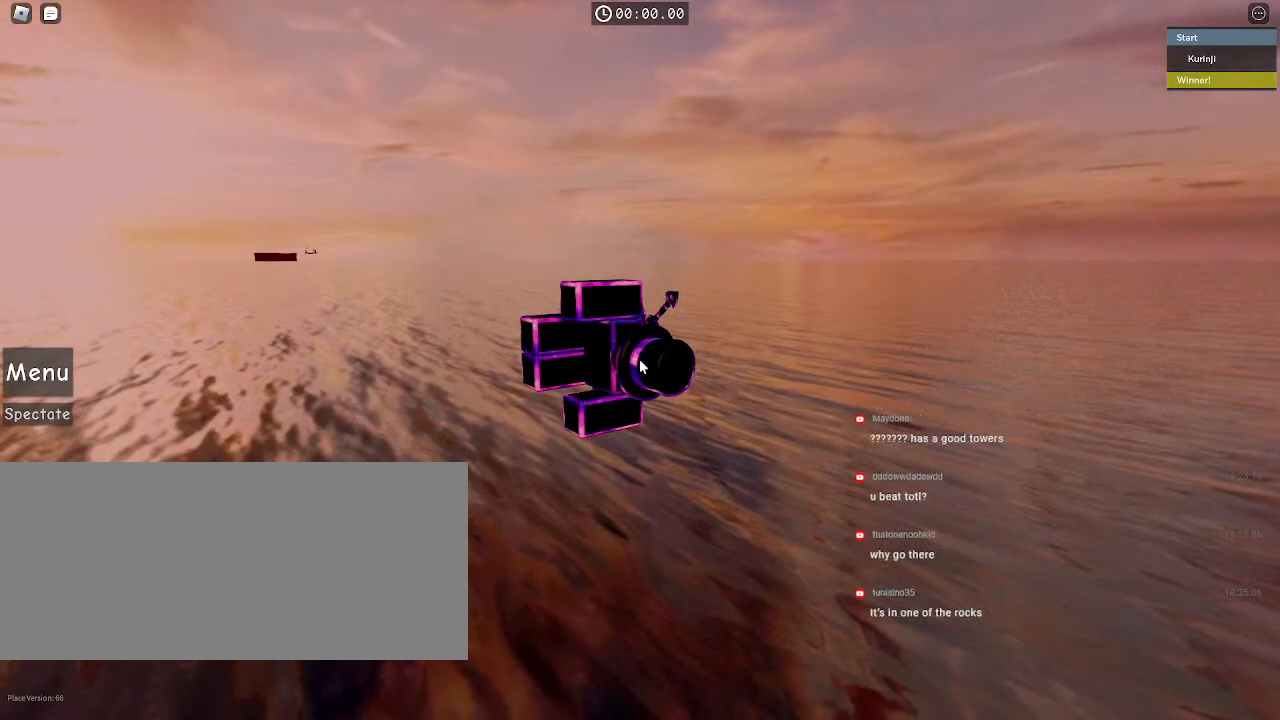
{"keys": [], "mouse": [], "events": []}
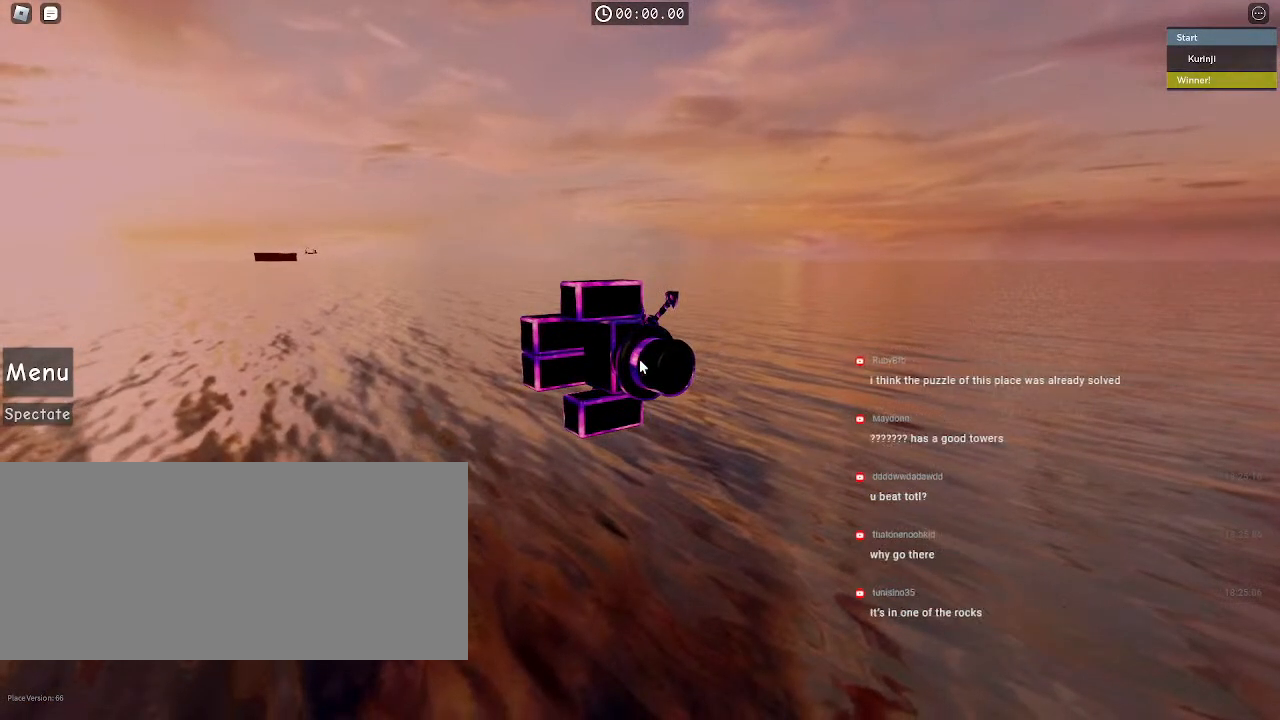
{"keys": [], "mouse": ["right"], "events": [[200, "mouse_right", "down"]]}
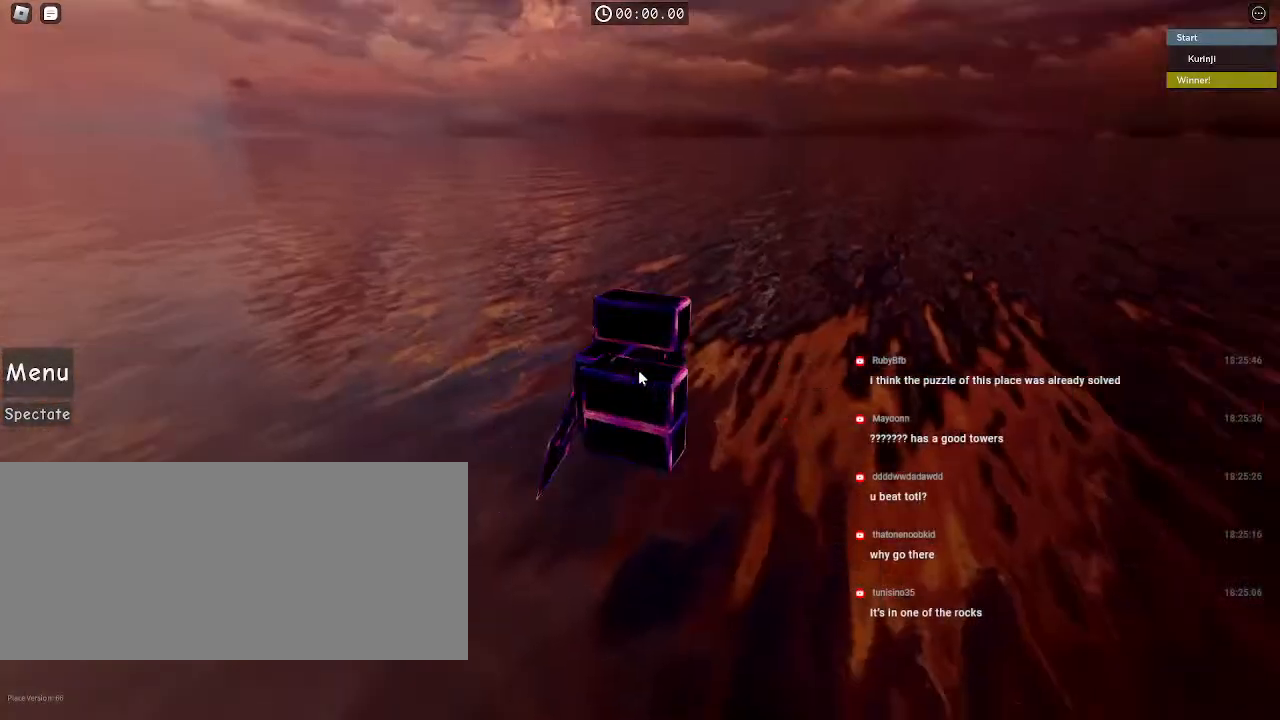
{"keys": [], "mouse": ["right"], "events": []}
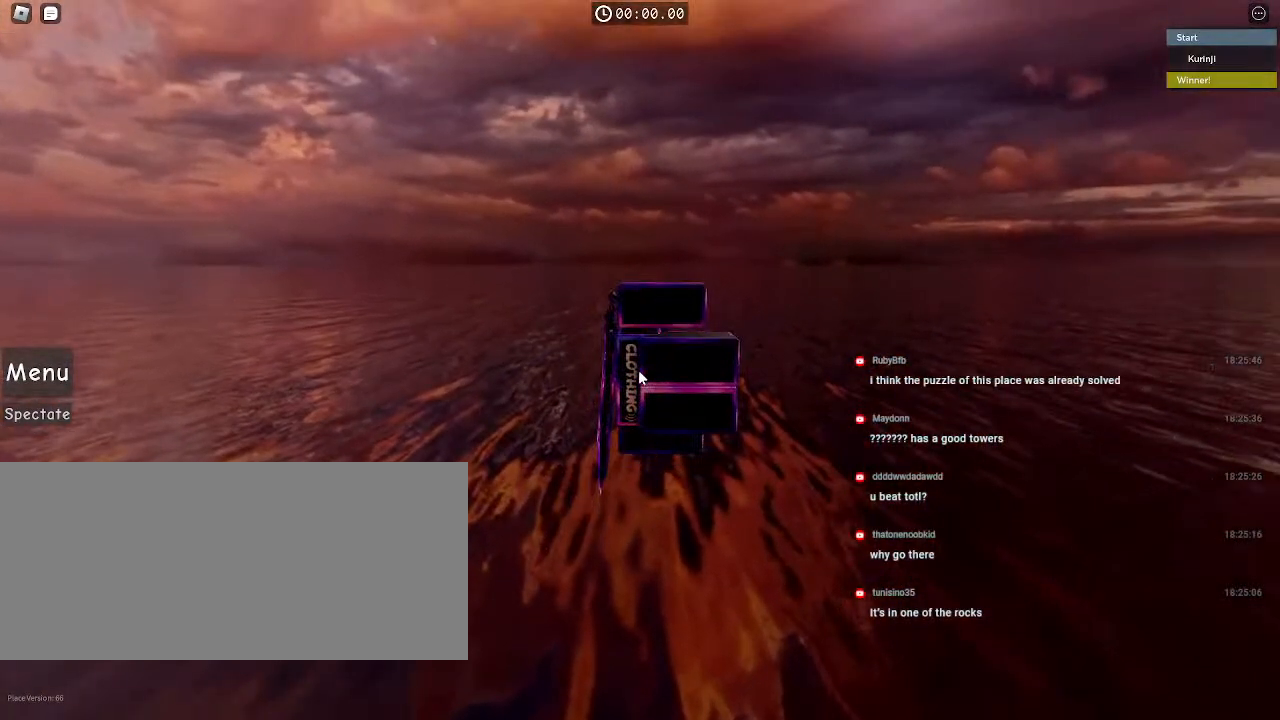
{"keys": [], "mouse": ["right"], "events": []}
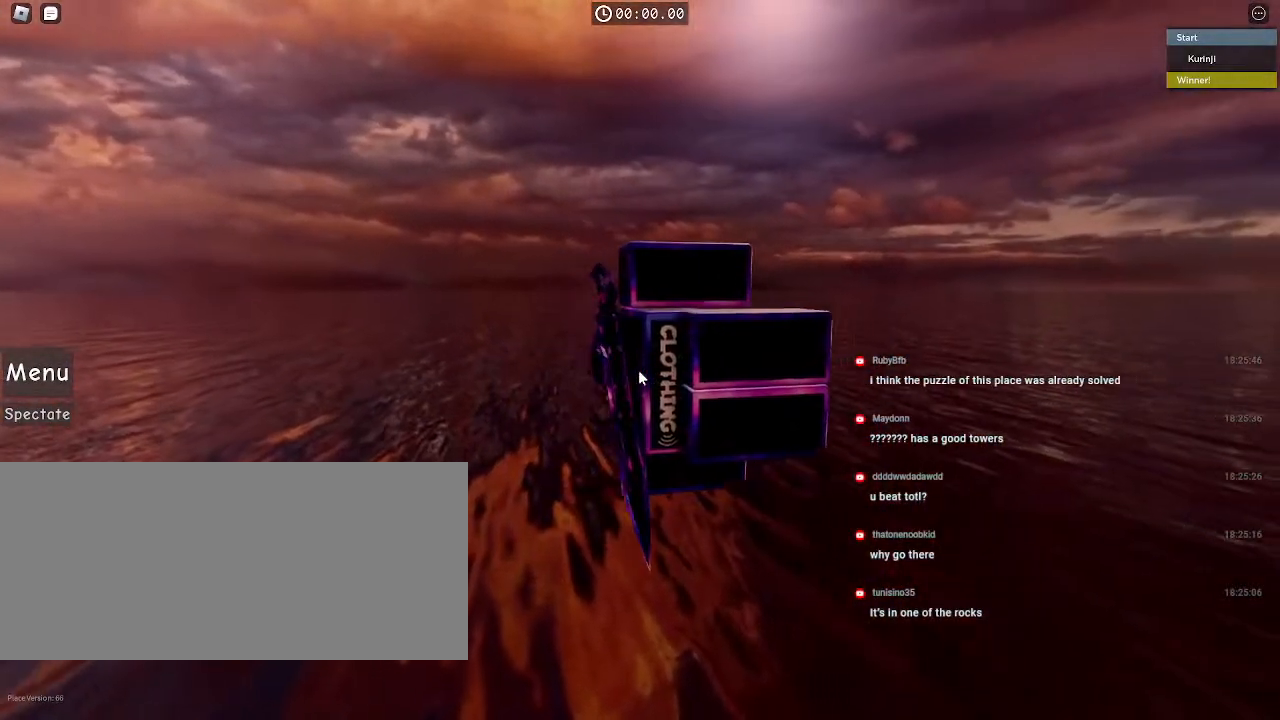
{"keys": [], "mouse": ["right"], "events": []}
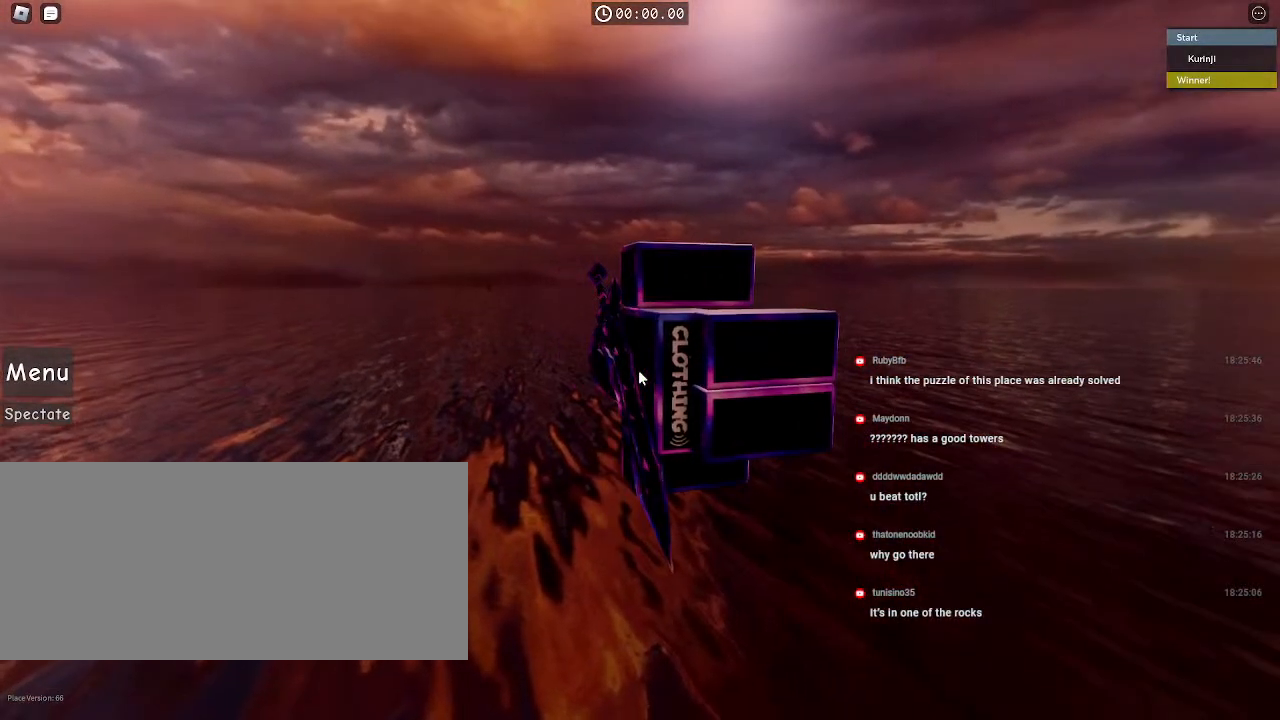
{"keys": [], "mouse": ["right"], "events": []}
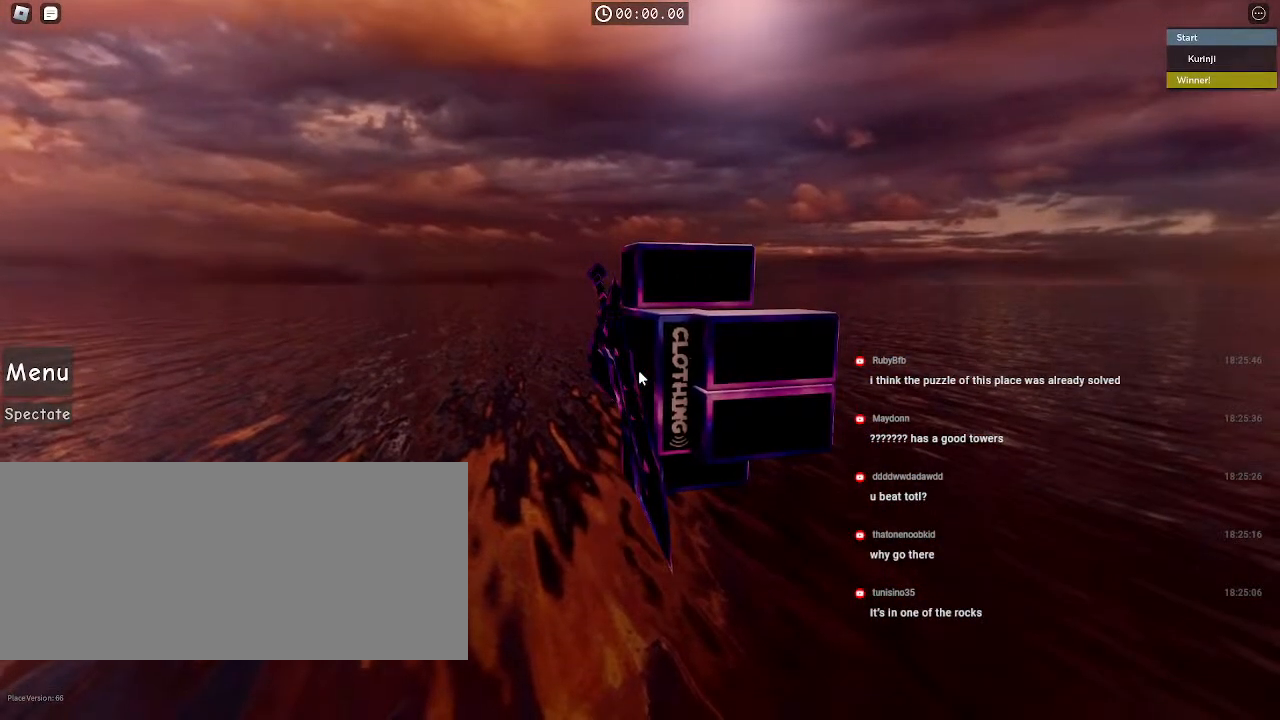
{"keys": [], "mouse": ["right"], "events": []}
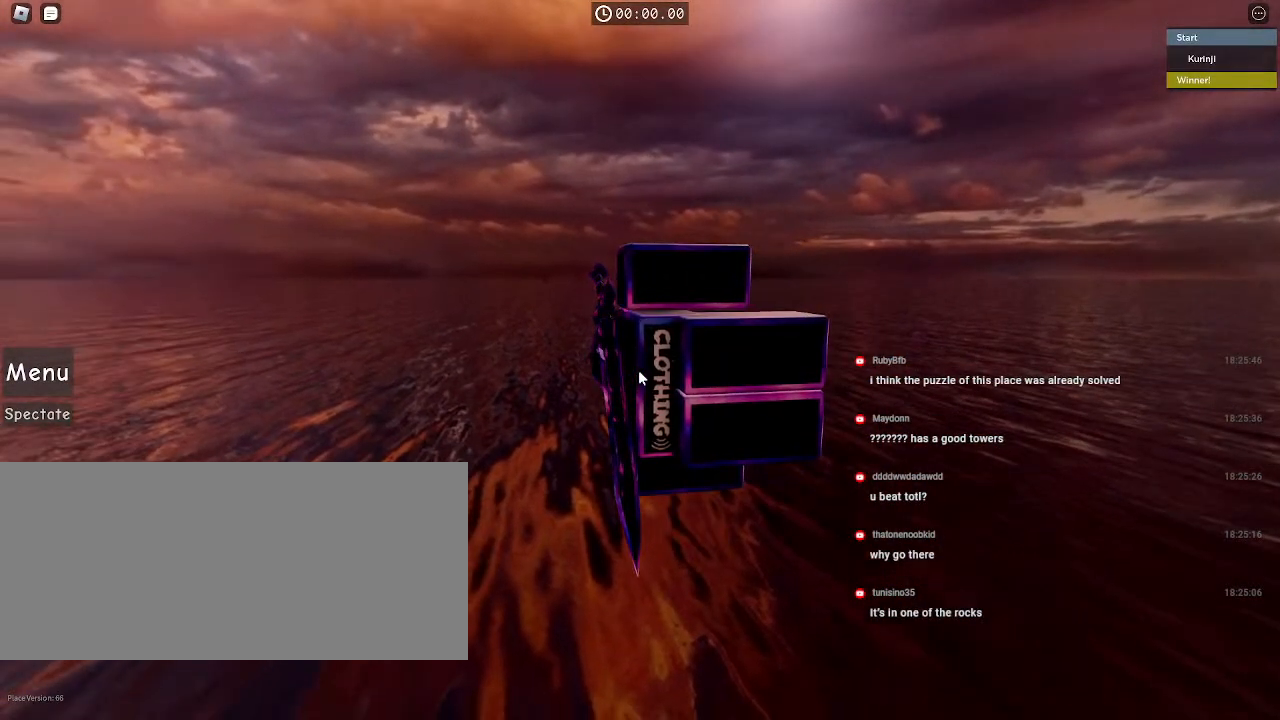
{"keys": [], "mouse": ["right"], "events": []}
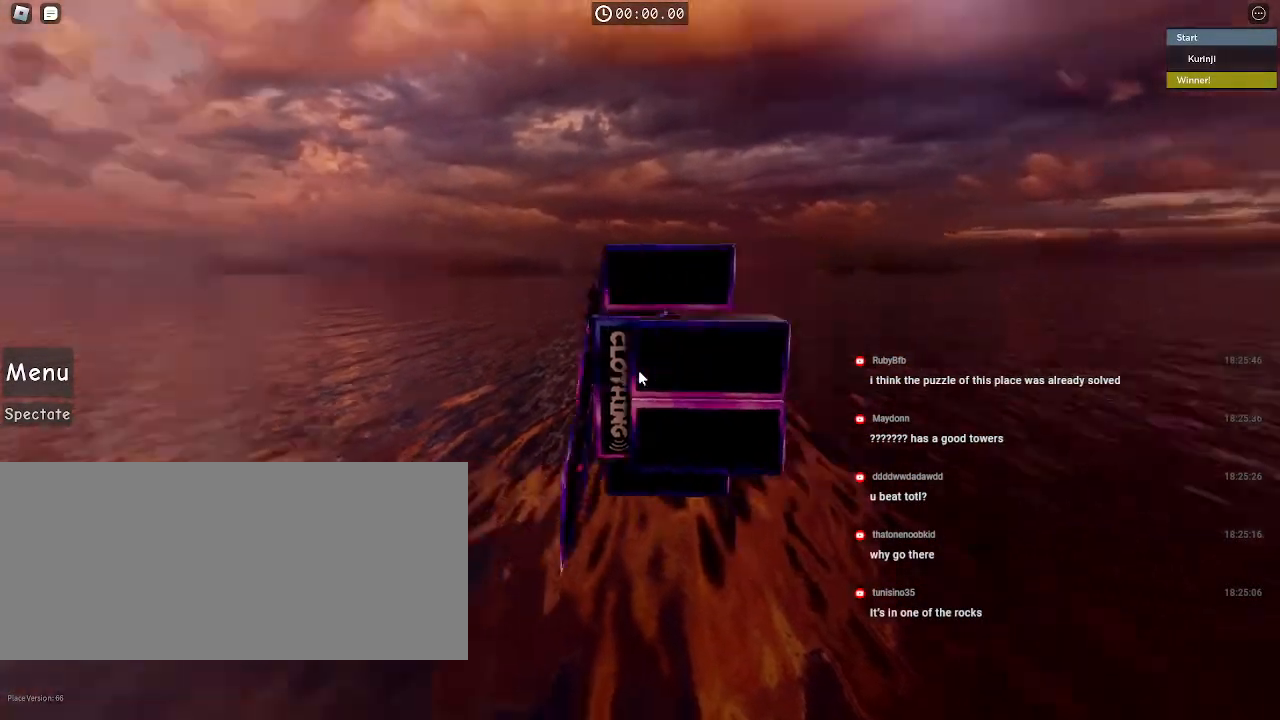
{"keys": [], "mouse": ["right"], "events": []}
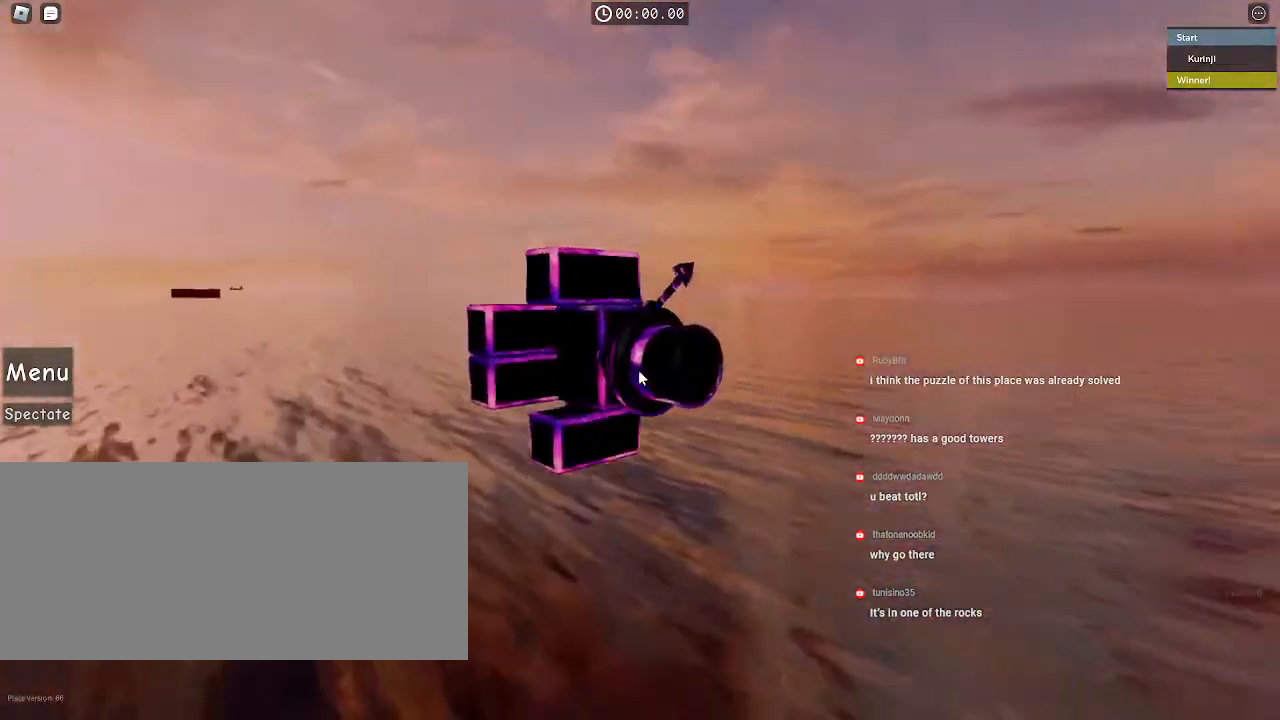
{"keys": [], "mouse": [], "events": [[50, "mouse_right", "up"]]}
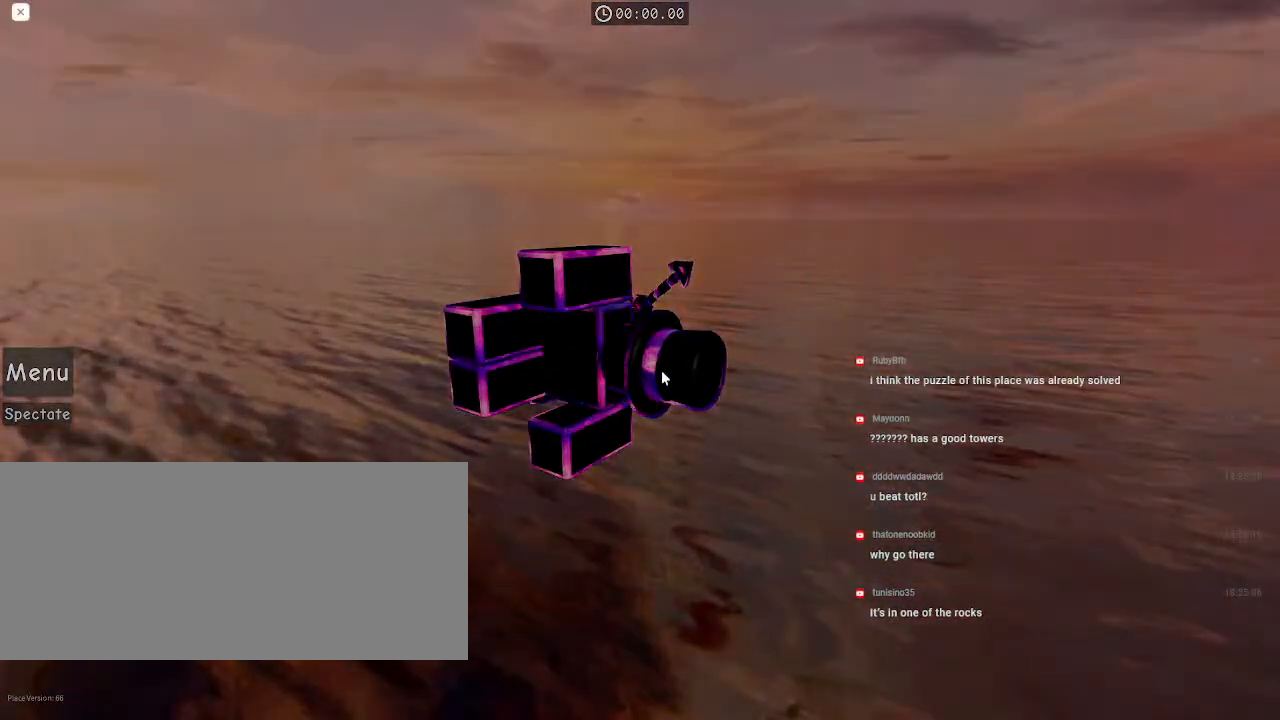
{"keys": [], "mouse": [], "events": [[184, "r", "down"], [267, "r", "up"]]}
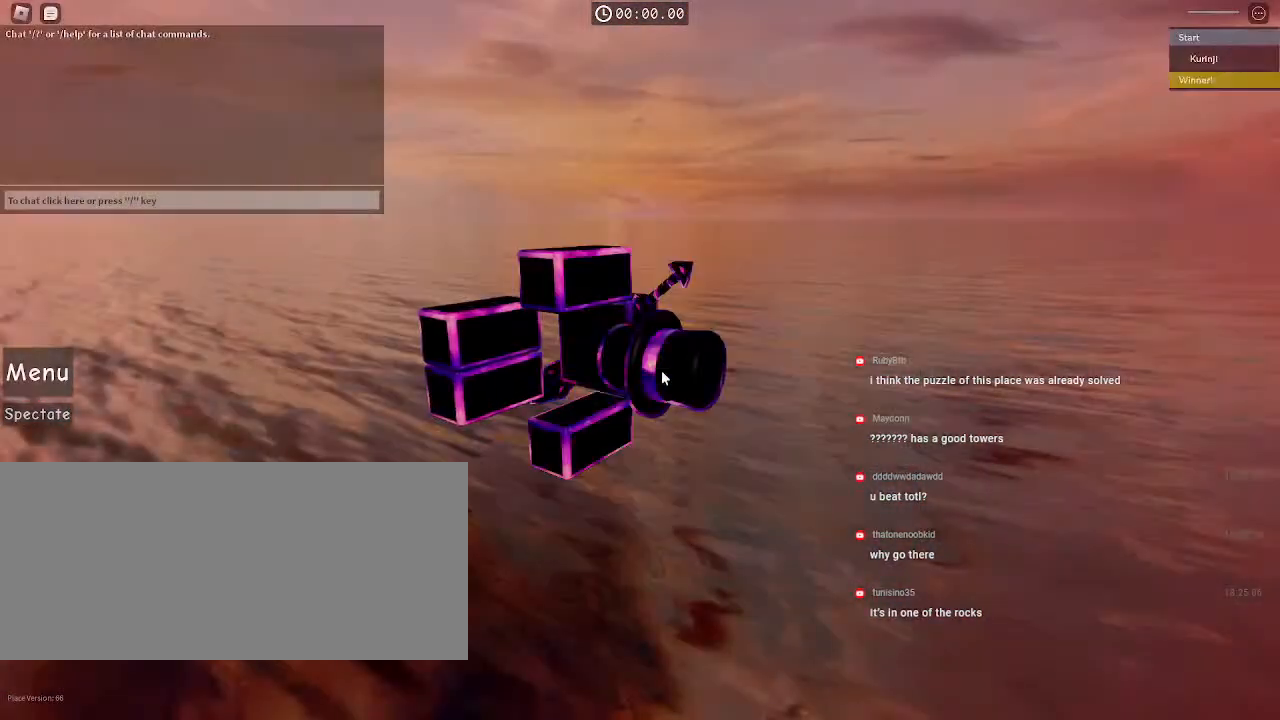
{"keys": [], "mouse": [], "events": []}
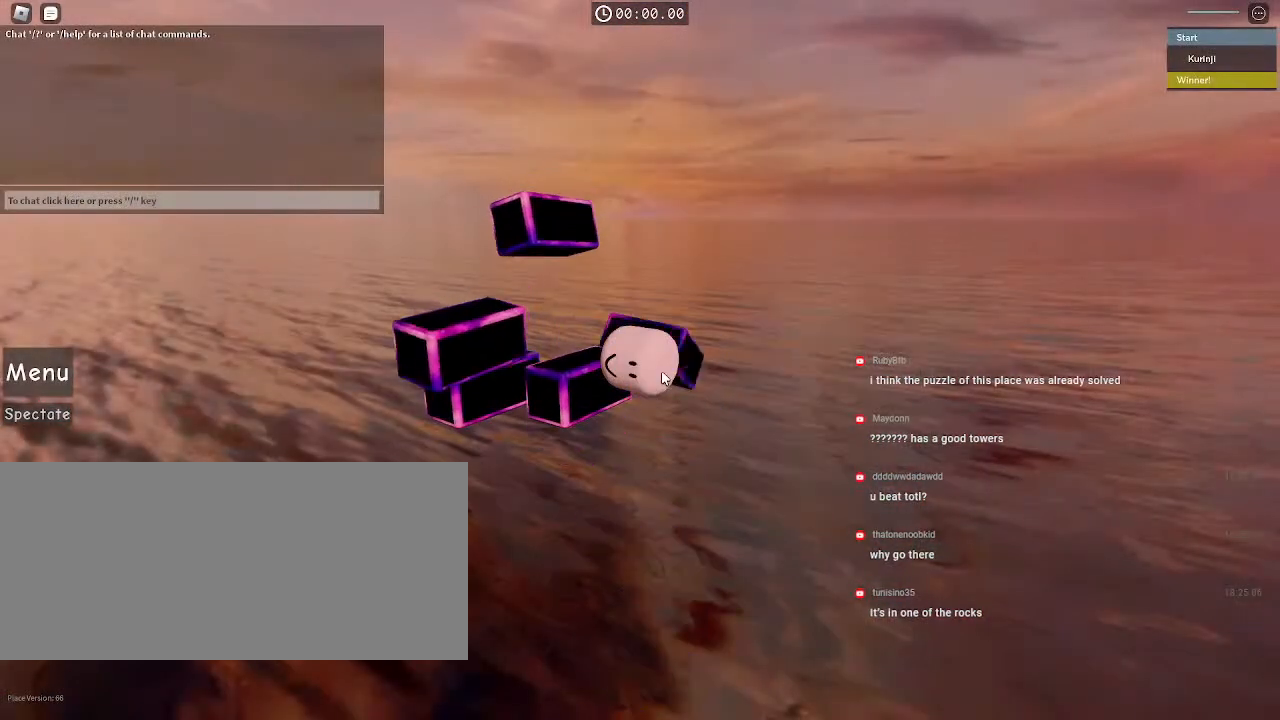
{"keys": [], "mouse": [], "events": []}
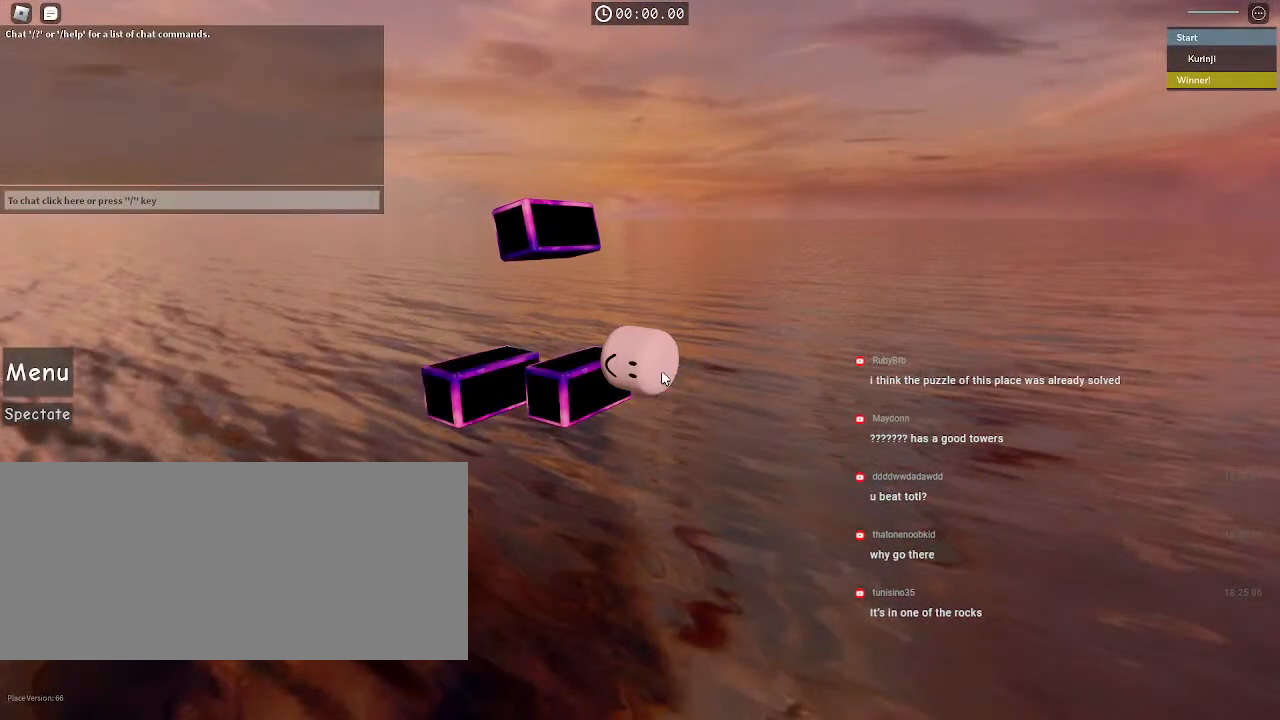
{"keys": [], "mouse": [], "events": []}
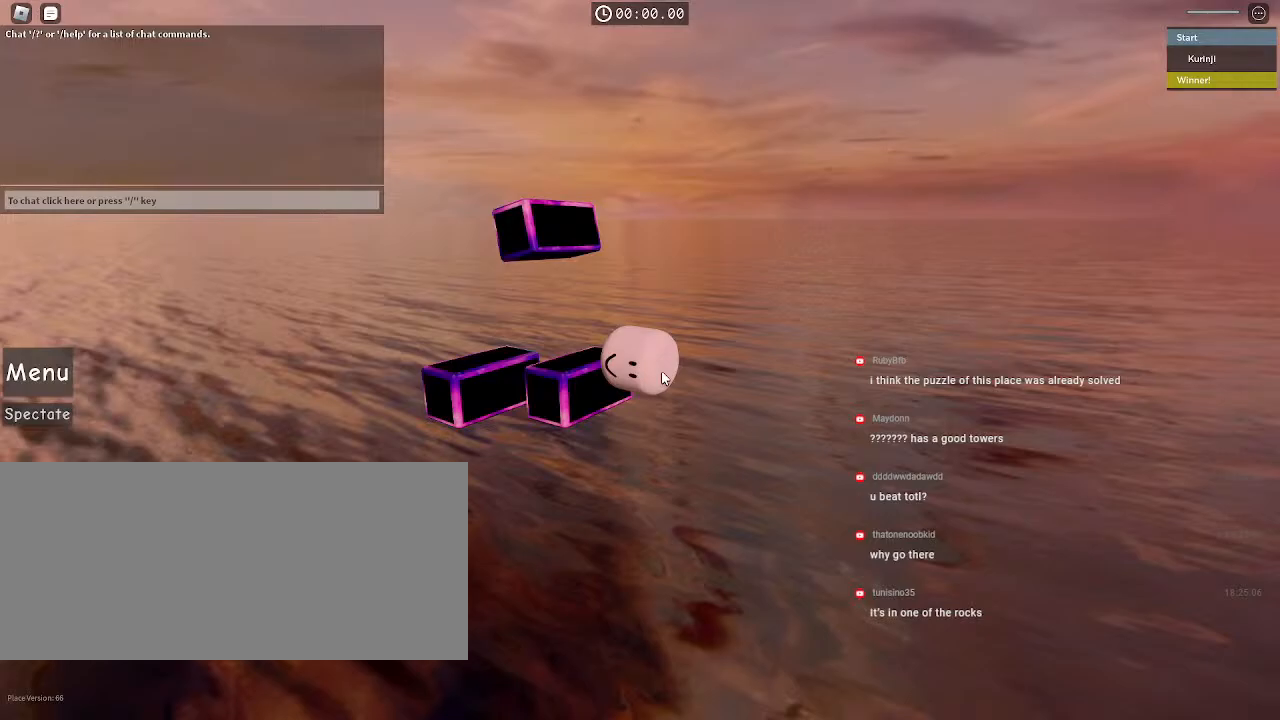
{"keys": [], "mouse": [], "events": []}
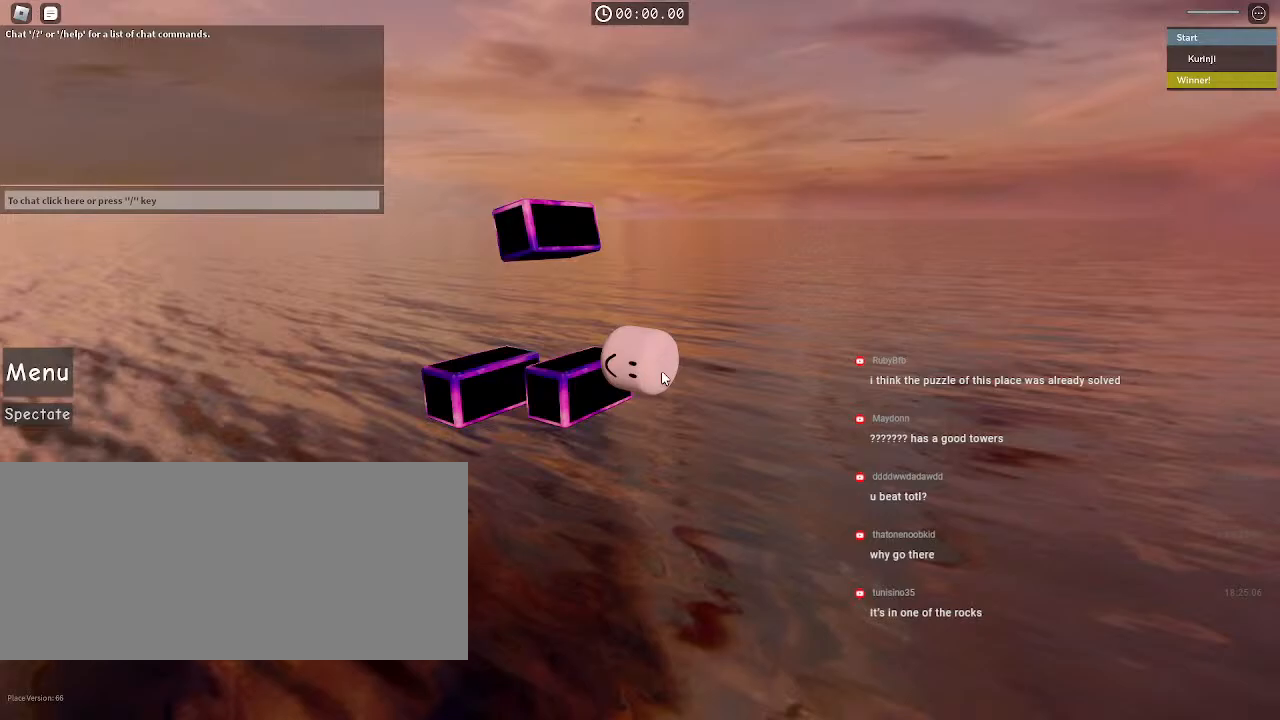
{"keys": [], "mouse": [], "events": []}
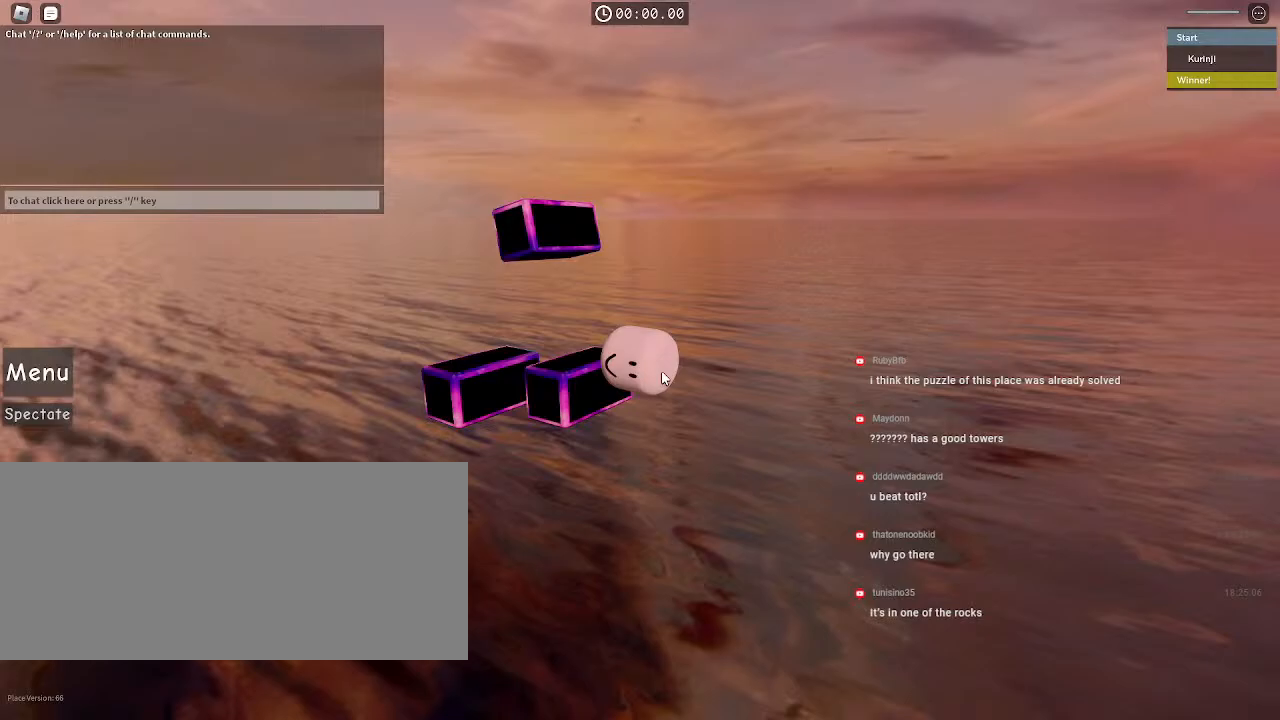
{"keys": [], "mouse": [], "events": []}
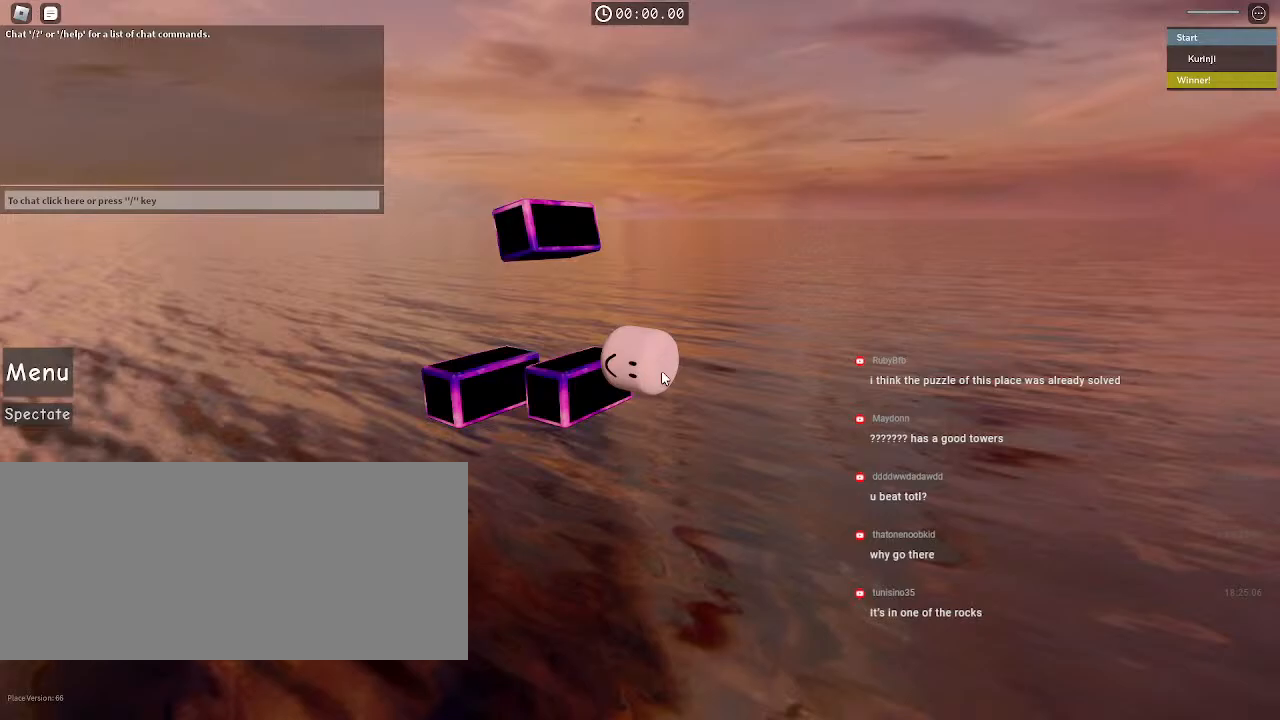
{"keys": [], "mouse": [], "events": []}
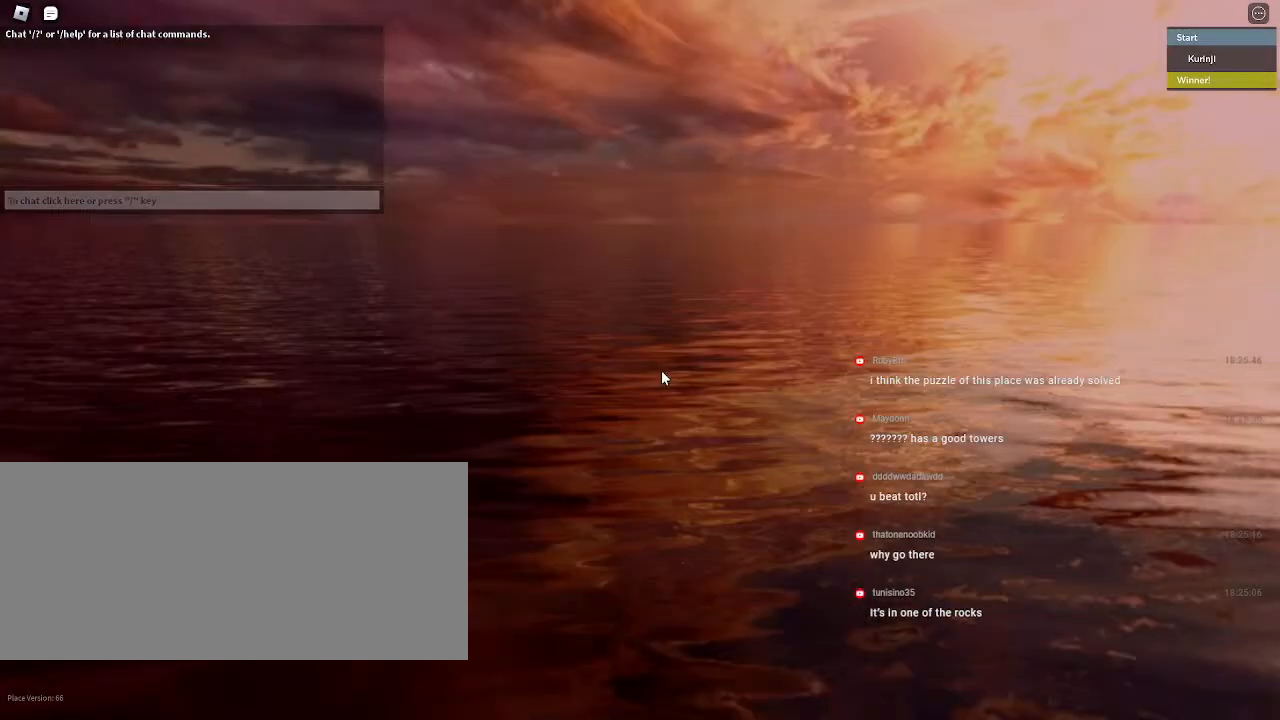
{"keys": [], "mouse": [], "events": []}
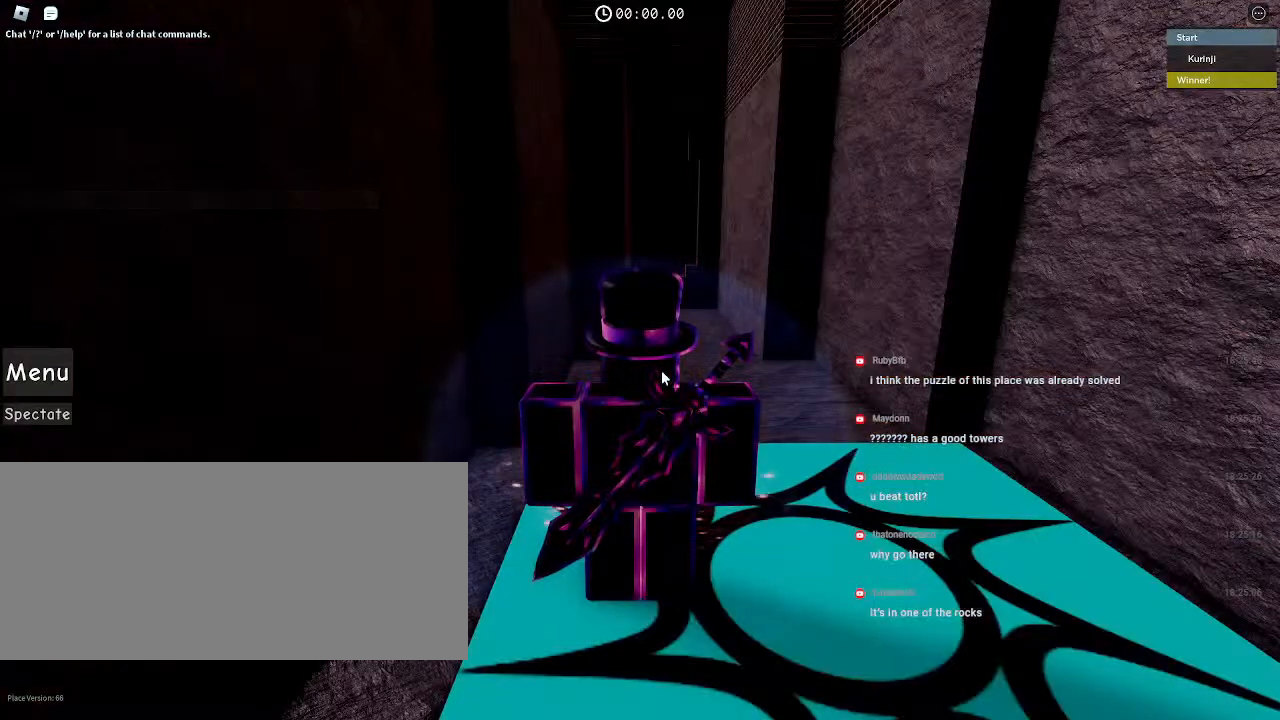
{"keys": ["d"], "mouse": [], "events": [[217, "shift", "down"], [350, "shift", "up"], [450, "d", "down"]]}
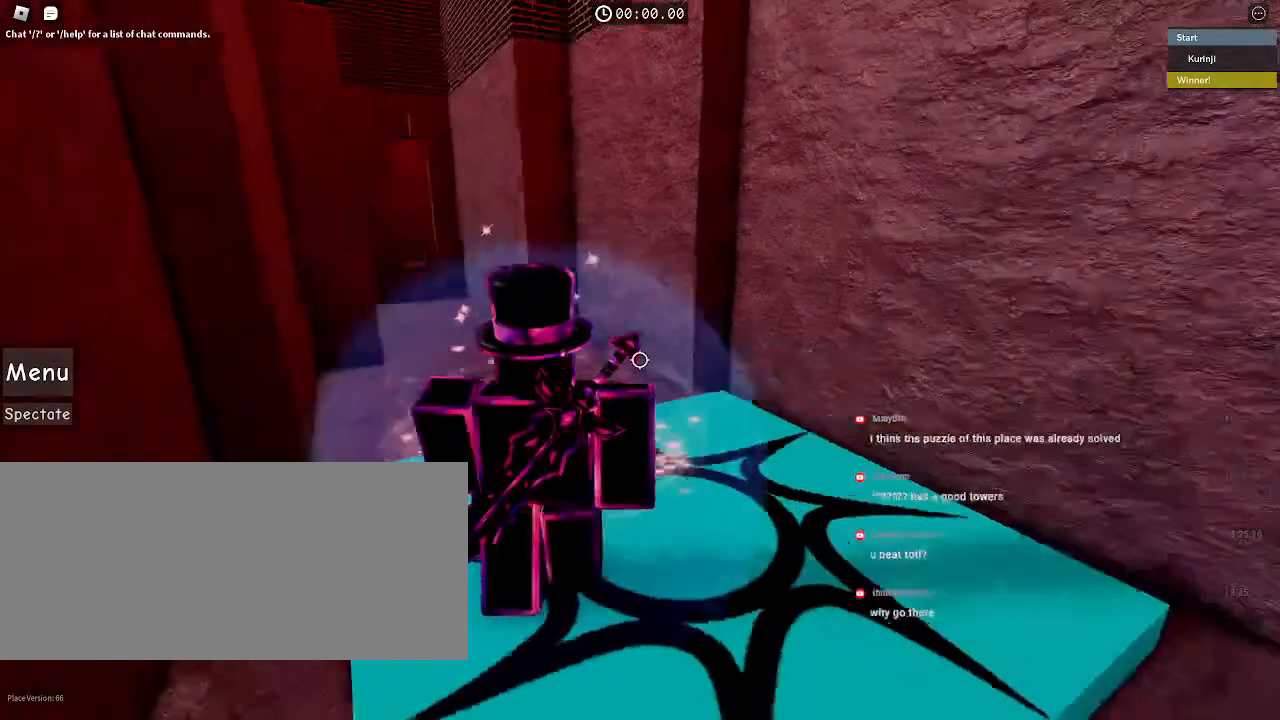
{"keys": ["d", "s"], "mouse": ["wheel"], "events": [[67, "mouse_wheel", "down"], [67, "w", "down"], [284, "w", "up"], [434, "s", "down"]]}
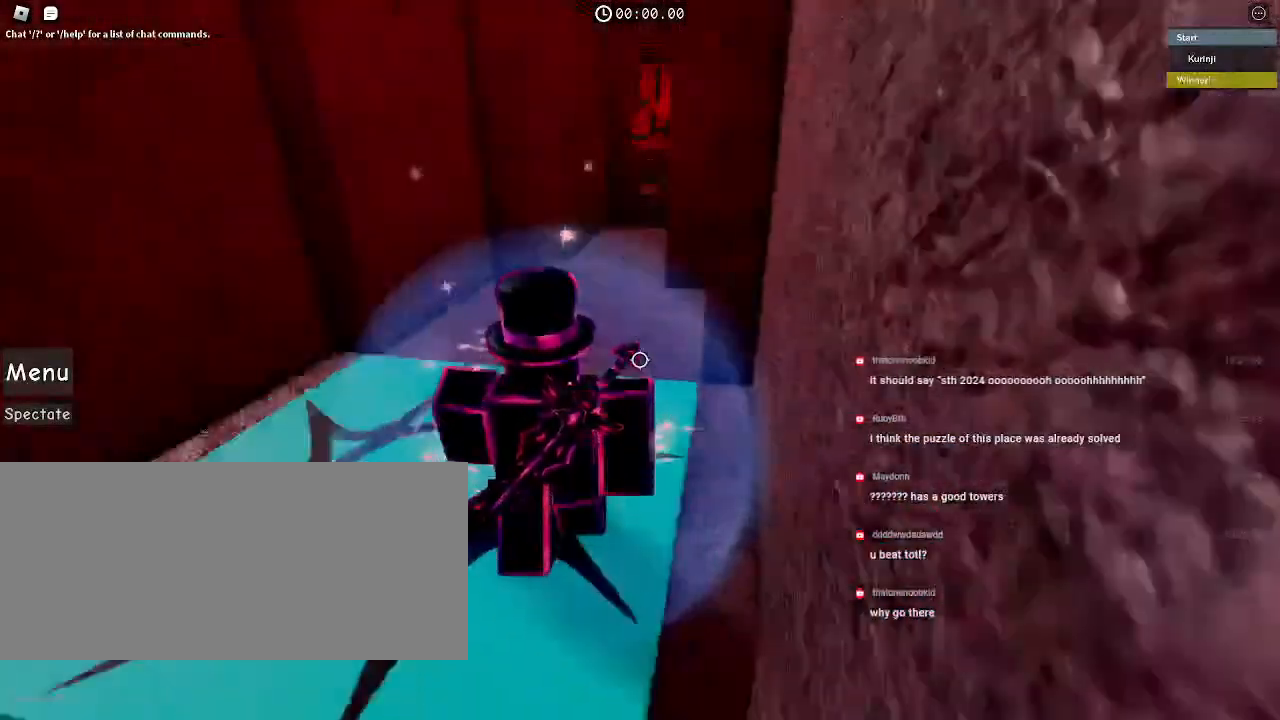
{"keys": ["s"], "mouse": [], "events": [[50, "d", "up"], [67, "mouse_wheel", "up"]]}